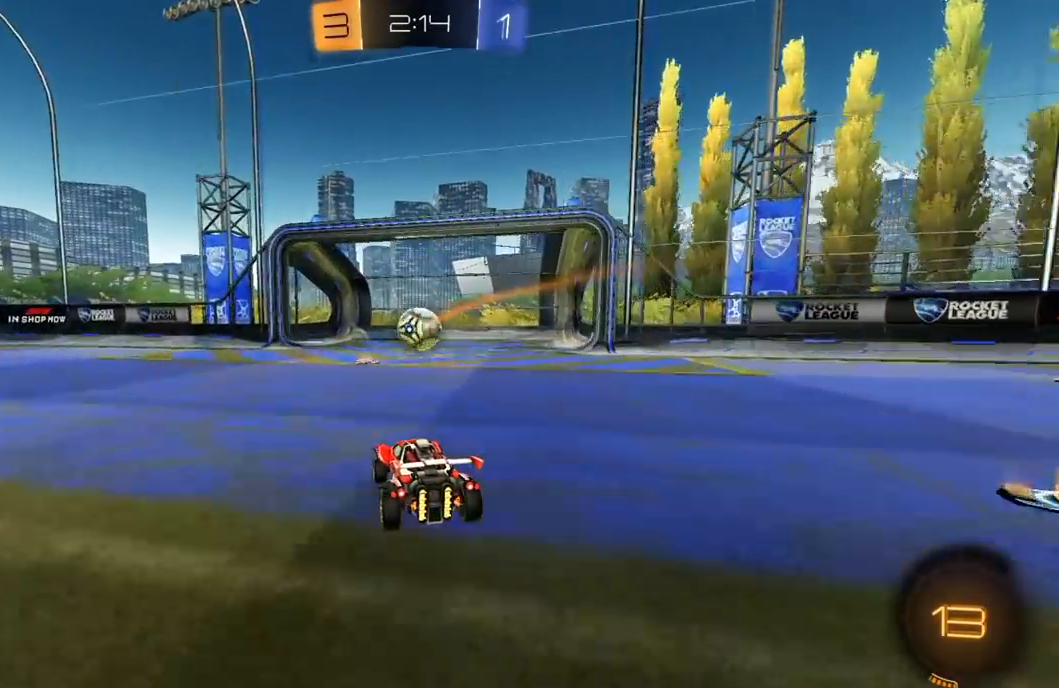
Gameplay with a controller (Xbox layout); each line is a JSON object with the inputs held at the frame after it. "events" lists button and stick changes between this image and that frame as [ms after this image, input, new state], when the widget could be followed in between. Not read: SELECT.
{"buttons": [], "left_stick": "center", "right_stick": "center", "events": []}
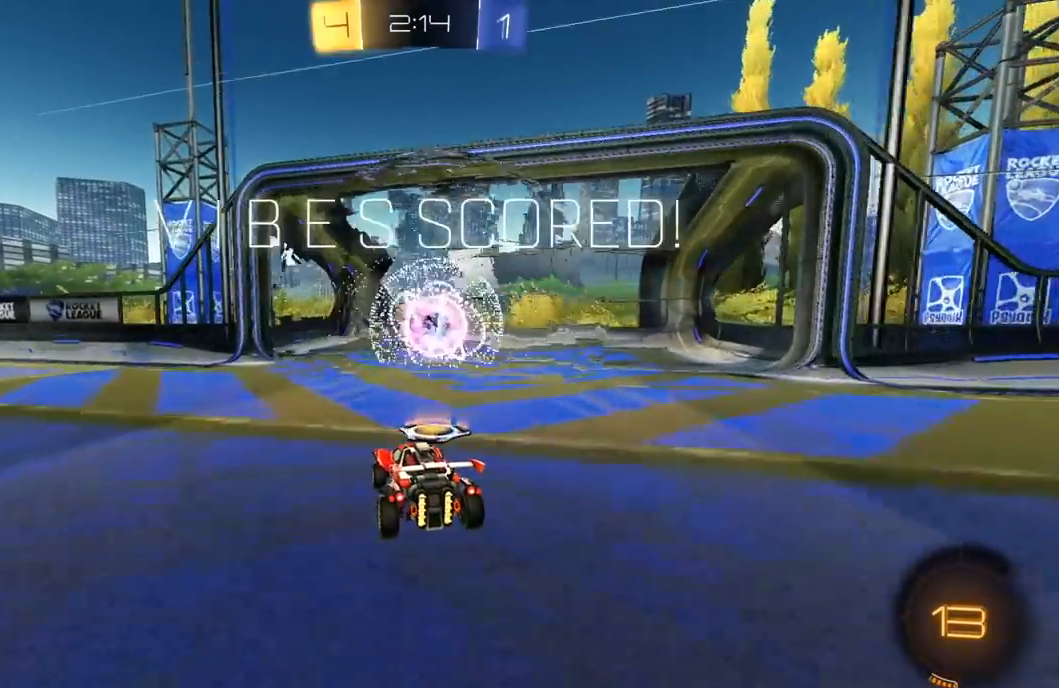
{"buttons": [], "left_stick": "center", "right_stick": "center", "events": []}
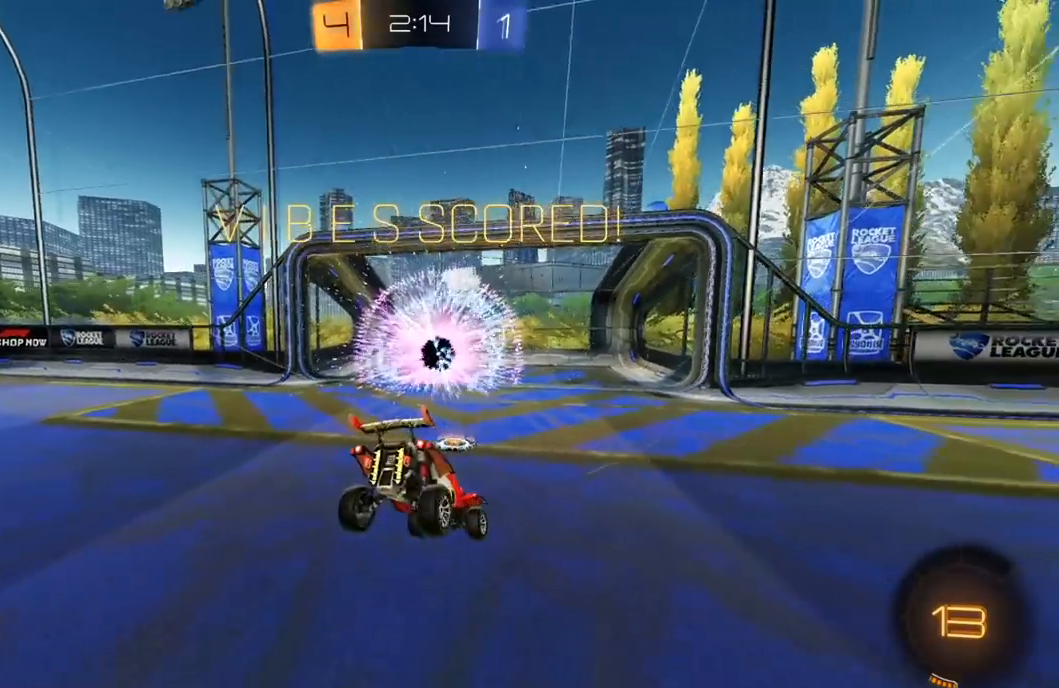
{"buttons": [], "left_stick": "center", "right_stick": "center", "events": []}
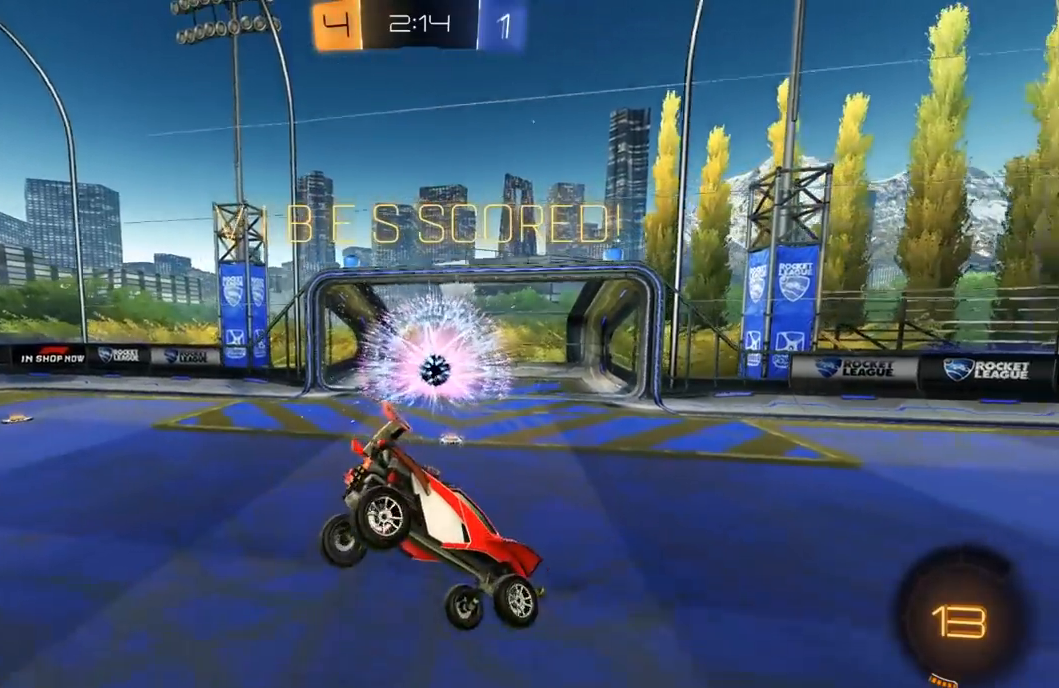
{"buttons": [], "left_stick": "center", "right_stick": "center", "events": []}
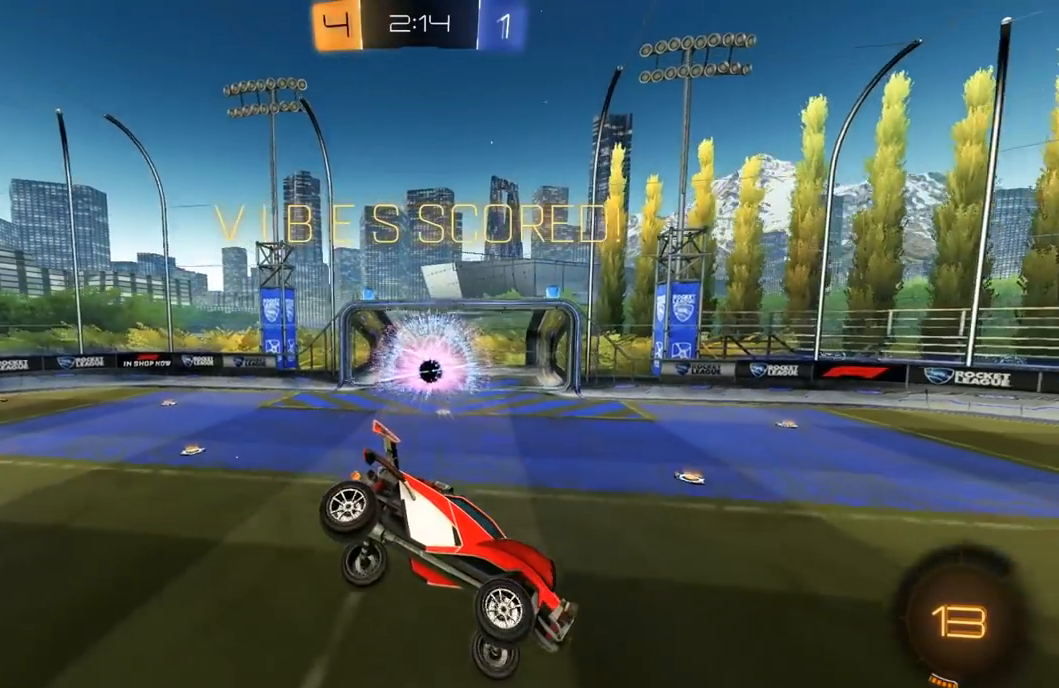
{"buttons": [], "left_stick": "center", "right_stick": "center", "events": []}
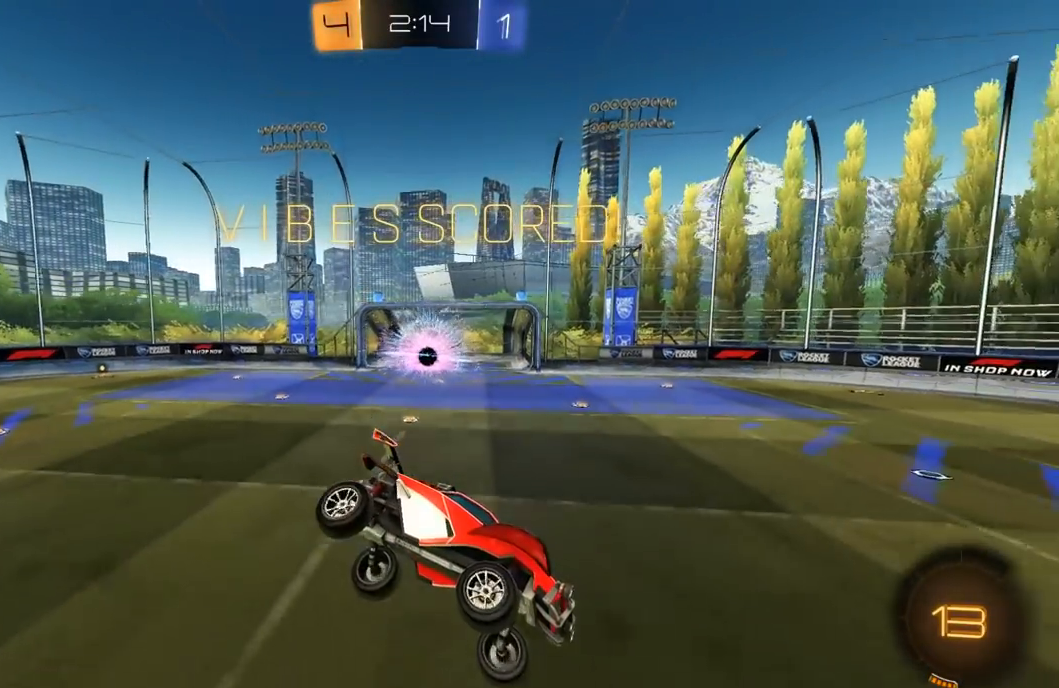
{"buttons": [], "left_stick": "center", "right_stick": "center", "events": []}
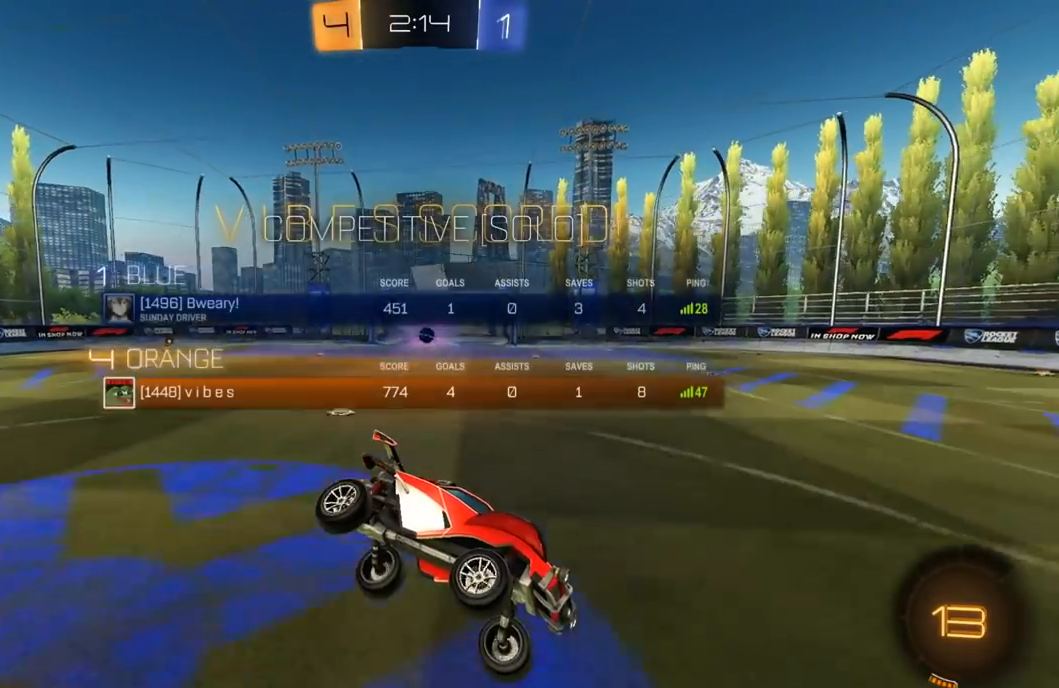
{"buttons": ["R1", "R2"], "left_stick": "center", "right_stick": "center", "events": [[167, "R2", "down"], [233, "R1", "down"]]}
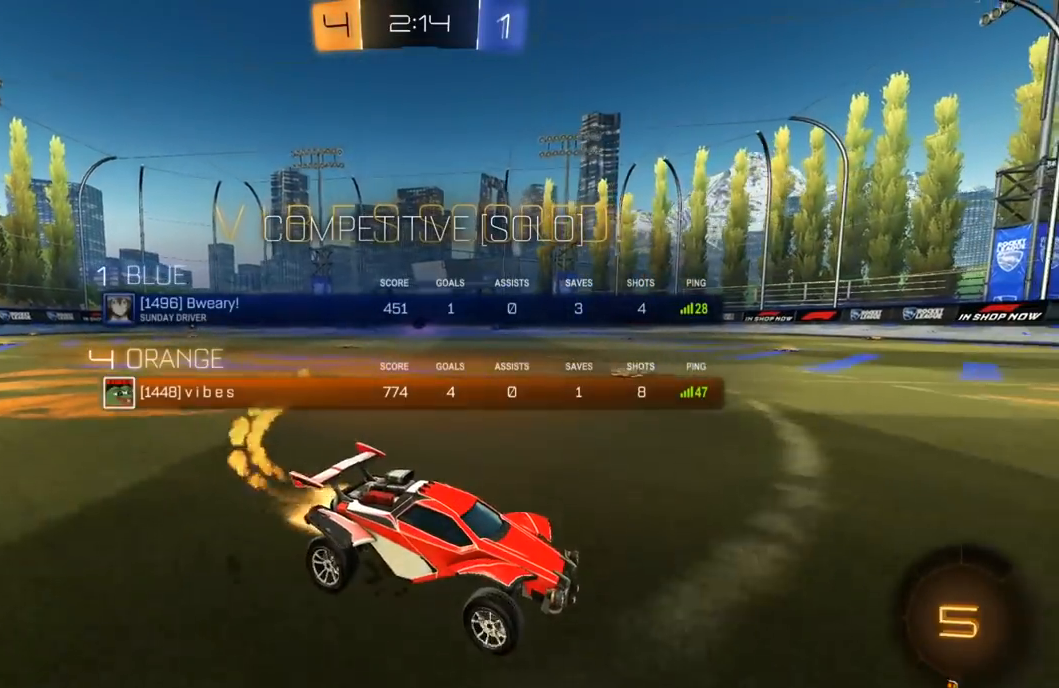
{"buttons": ["R1", "R2"], "left_stick": "center", "right_stick": "center", "events": [[283, "R1", "up"], [383, "R1", "down"]]}
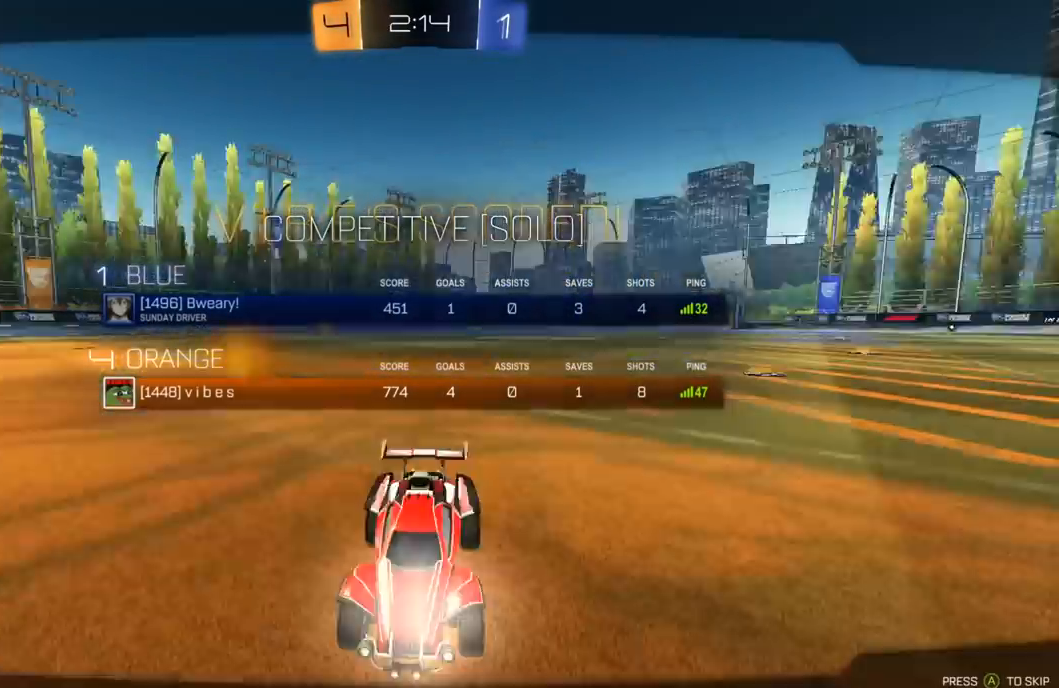
{"buttons": ["A", "R1", "R2"], "left_stick": "center", "right_stick": "center", "events": [[200, "A", "down"], [300, "A", "up"], [350, "A", "down"], [450, "A", "up"], [500, "A", "down"]]}
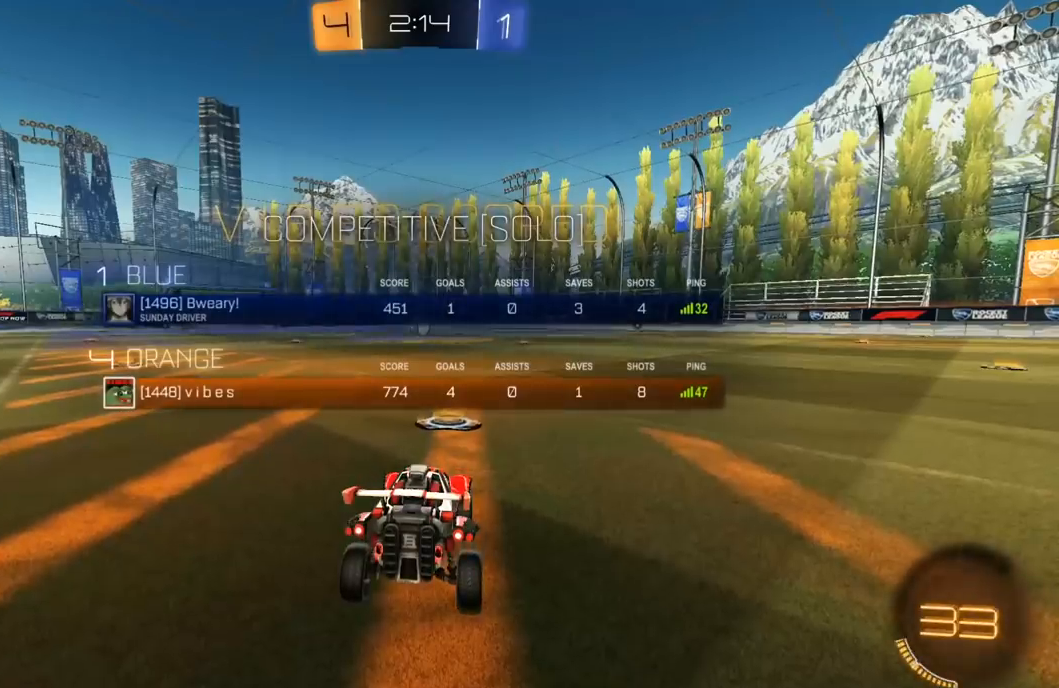
{"buttons": ["R1", "R2"], "left_stick": "center", "right_stick": "center", "events": [[100, "A", "up"]]}
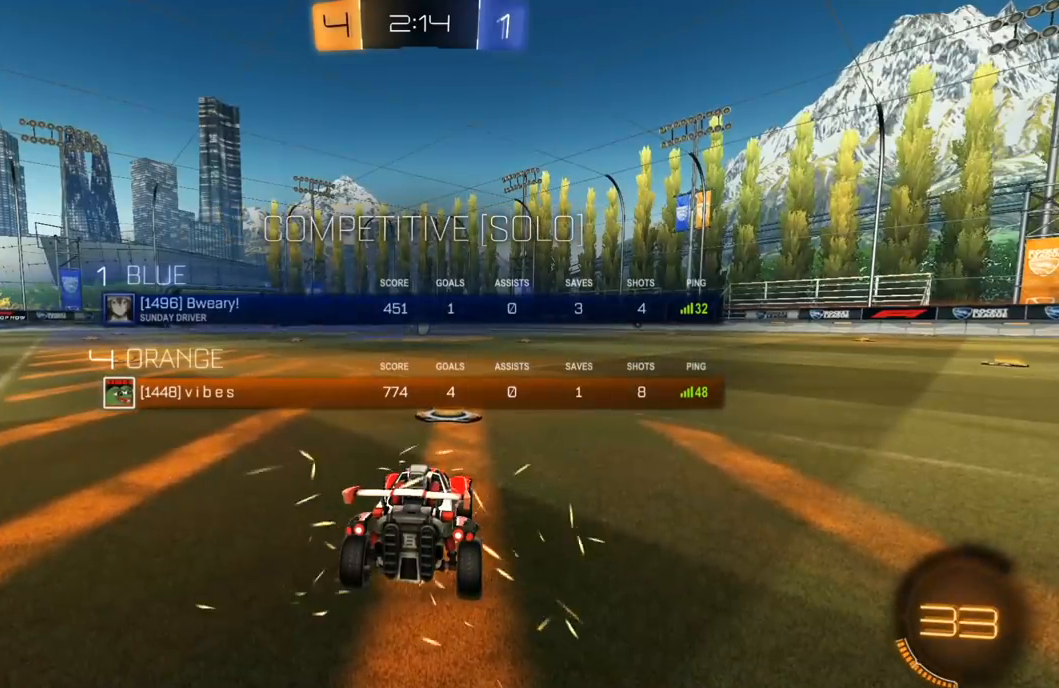
{"buttons": ["Y", "R1", "R2", "L3"], "left_stick": "center", "right_stick": "center", "events": [[83, "R1", "up"], [217, "R1", "down"], [450, "L3", "down"], [467, "Y", "down"]]}
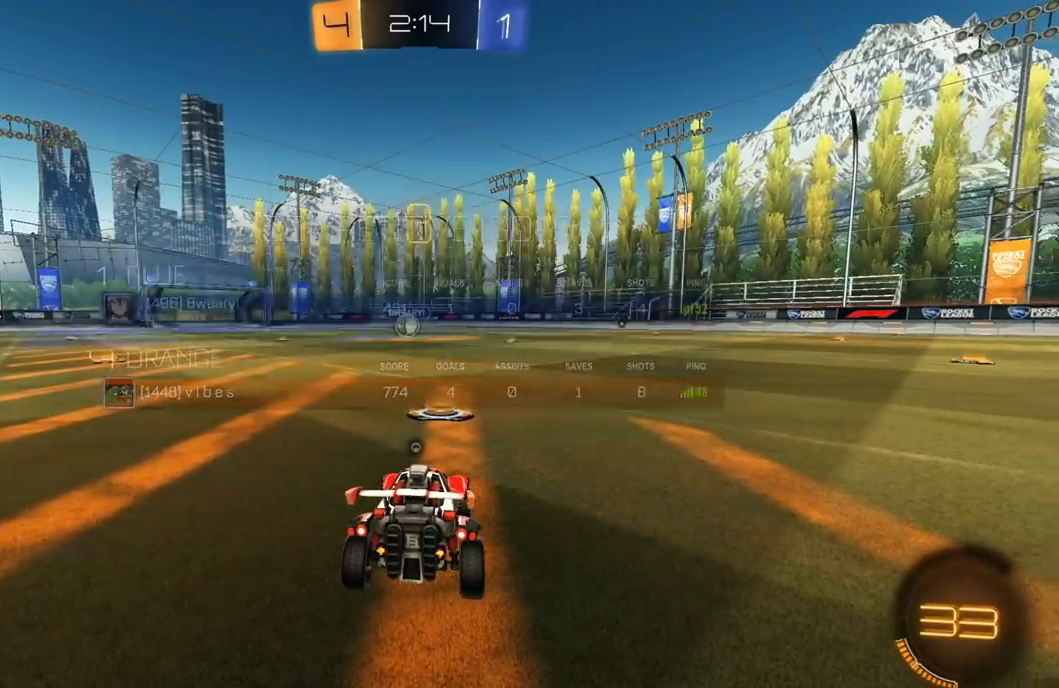
{"buttons": ["R1", "R2"], "left_stick": "center", "right_stick": "center", "events": [[50, "L3", "up"], [50, "Y", "up"], [117, "Y", "down"], [217, "Y", "up"]]}
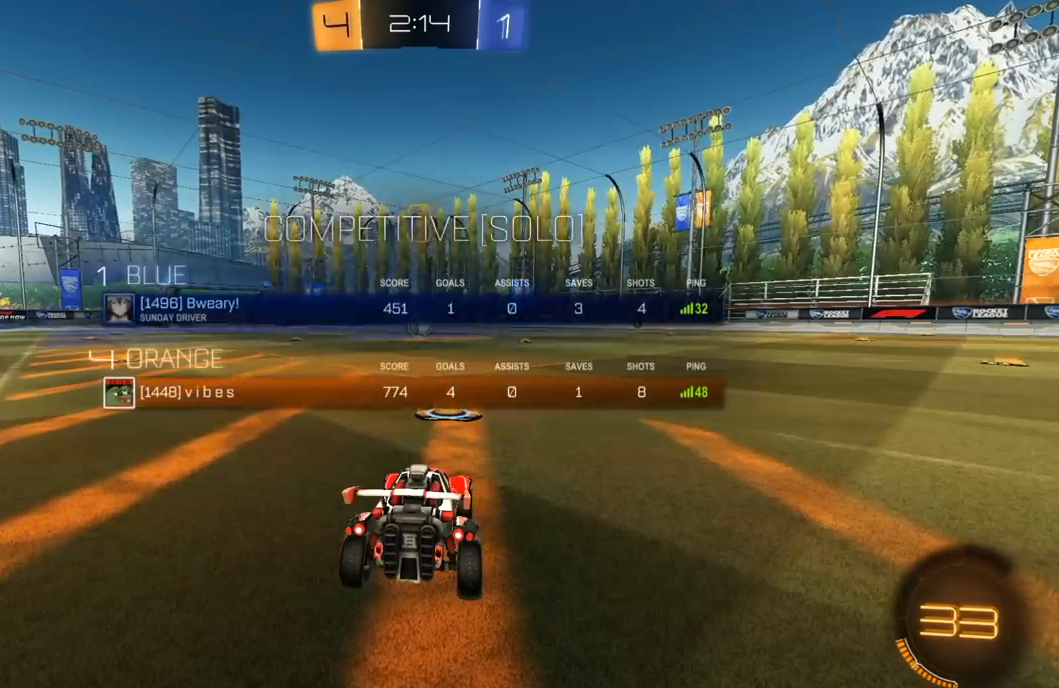
{"buttons": ["R1", "R2"], "left_stick": "center", "right_stick": "center", "events": [[100, "Y", "down"], [183, "Y", "up"], [233, "Y", "down"], [350, "Y", "up"]]}
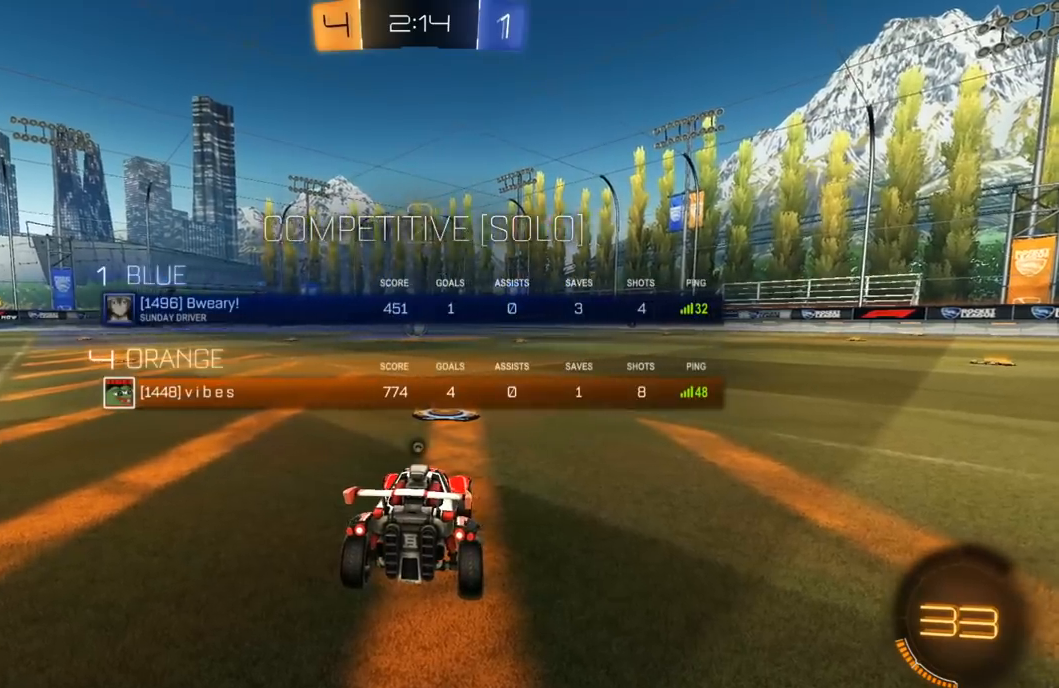
{"buttons": ["R1", "R2"], "left_stick": "center", "right_stick": "center", "events": [[17, "Y", "down"], [100, "Y", "up"], [150, "Y", "down"], [267, "Y", "up"], [383, "Y", "down"], [467, "Y", "up"]]}
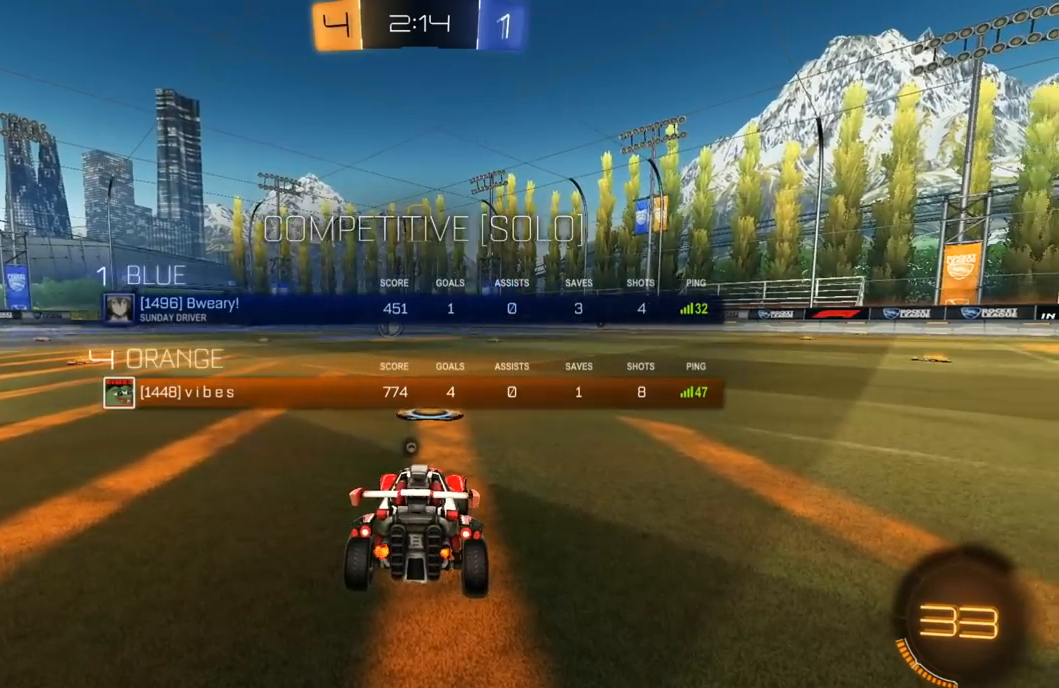
{"buttons": ["Y", "R1", "R2"], "left_stick": "center", "right_stick": "center", "events": [[33, "Y", "down"], [150, "Y", "up"], [250, "Y", "down"], [333, "Y", "up"], [383, "Y", "down"]]}
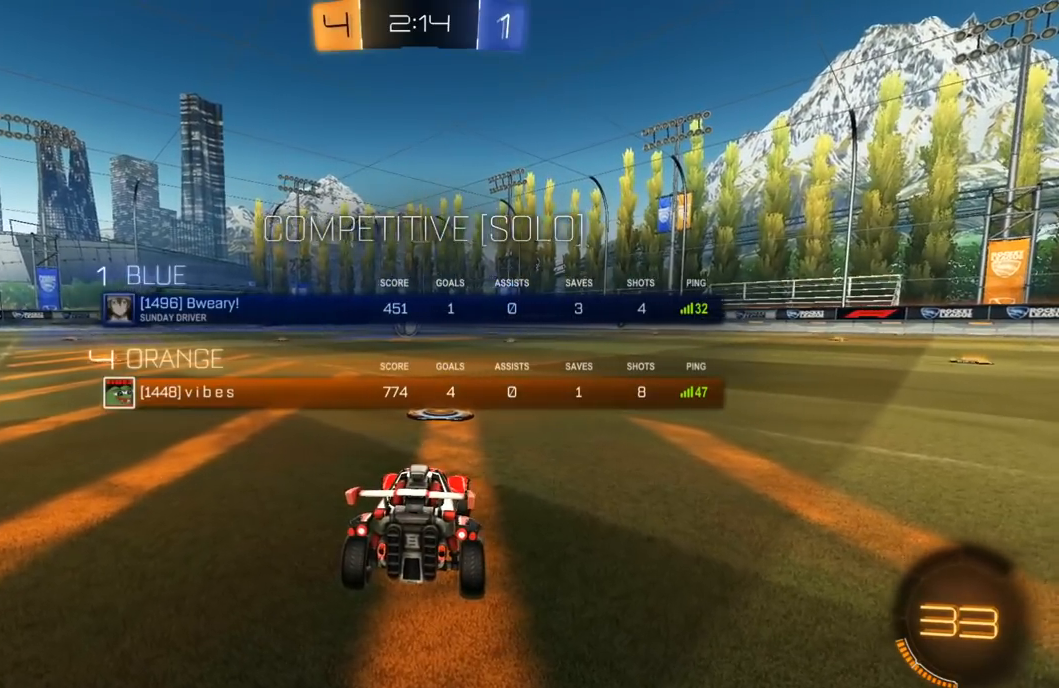
{"buttons": ["R1", "R2"], "left_stick": "center", "right_stick": "center", "events": [[17, "Y", "up"]]}
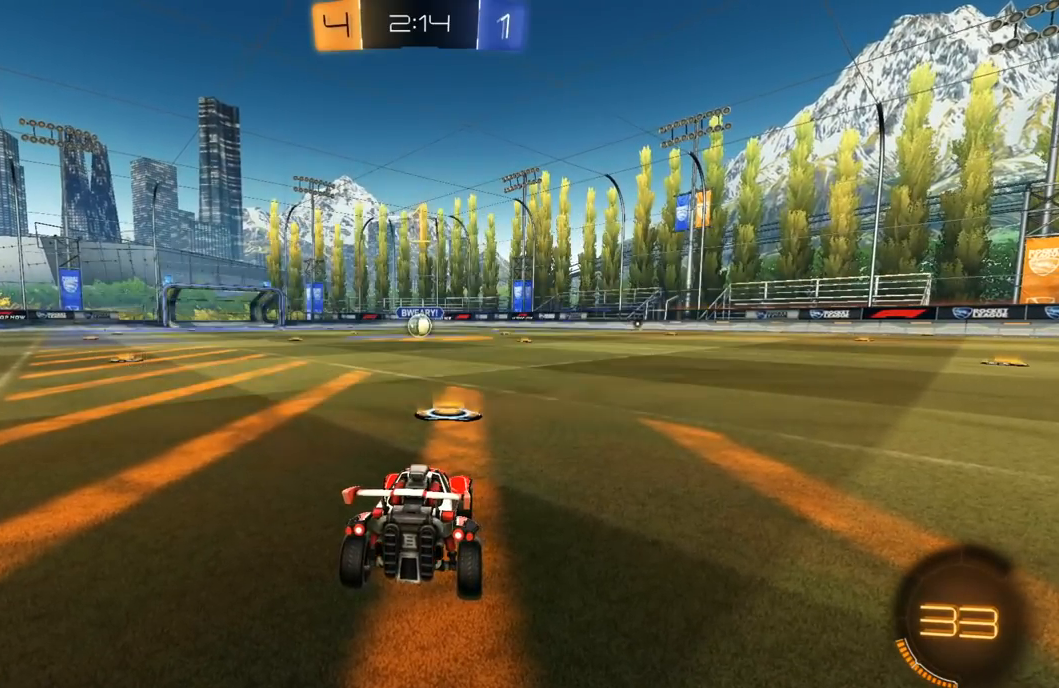
{"buttons": ["R1", "R2"], "left_stick": "center", "right_stick": "center", "events": []}
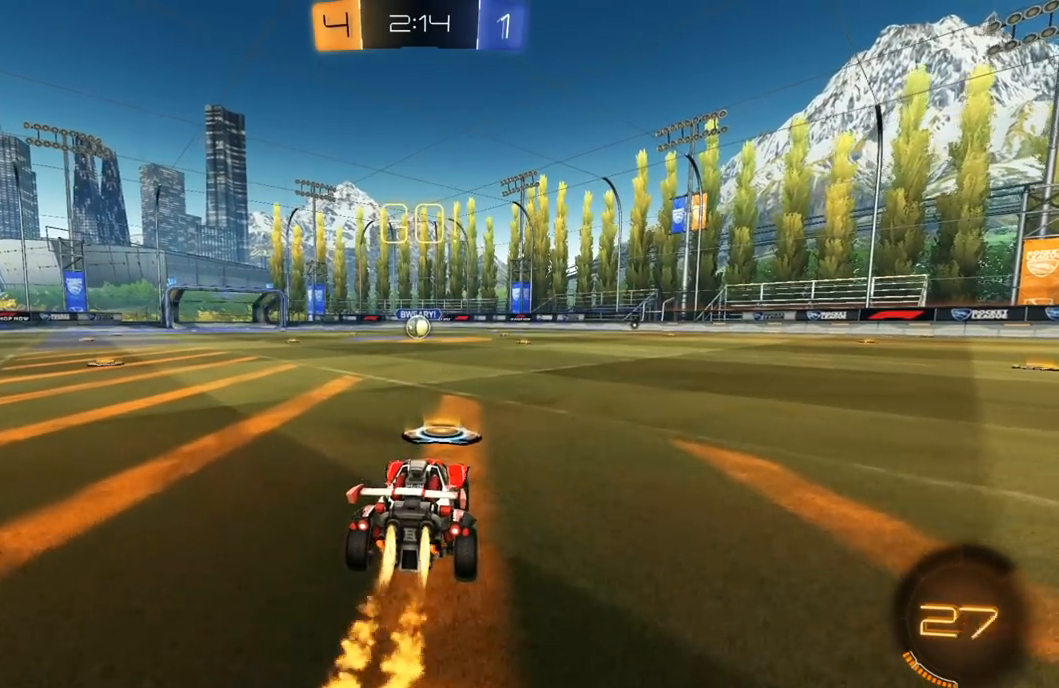
{"buttons": ["Y", "L1", "R1", "R2", "L3"], "left_stick": "down-left", "right_stick": "center", "events": [[83, "left_stick", "right"], [133, "A", "down"], [183, "left_stick", "up"], [200, "A", "up"], [200, "L1", "down"], [217, "L3", "down"], [233, "A", "down"], [300, "A", "up"], [300, "left_stick", "down-left"], [333, "Y", "down"], [433, "Y", "up"], [483, "Y", "down"]]}
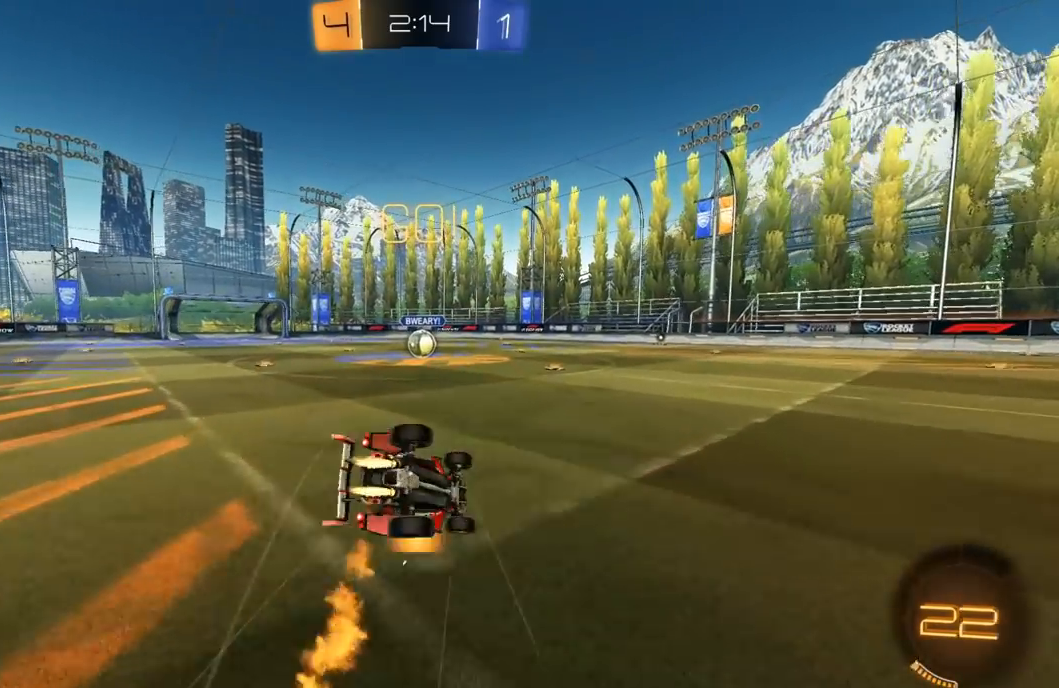
{"buttons": ["L1", "R1", "R2"], "left_stick": "down-left", "right_stick": "center", "events": [[83, "Y", "up"], [400, "L3", "up"]]}
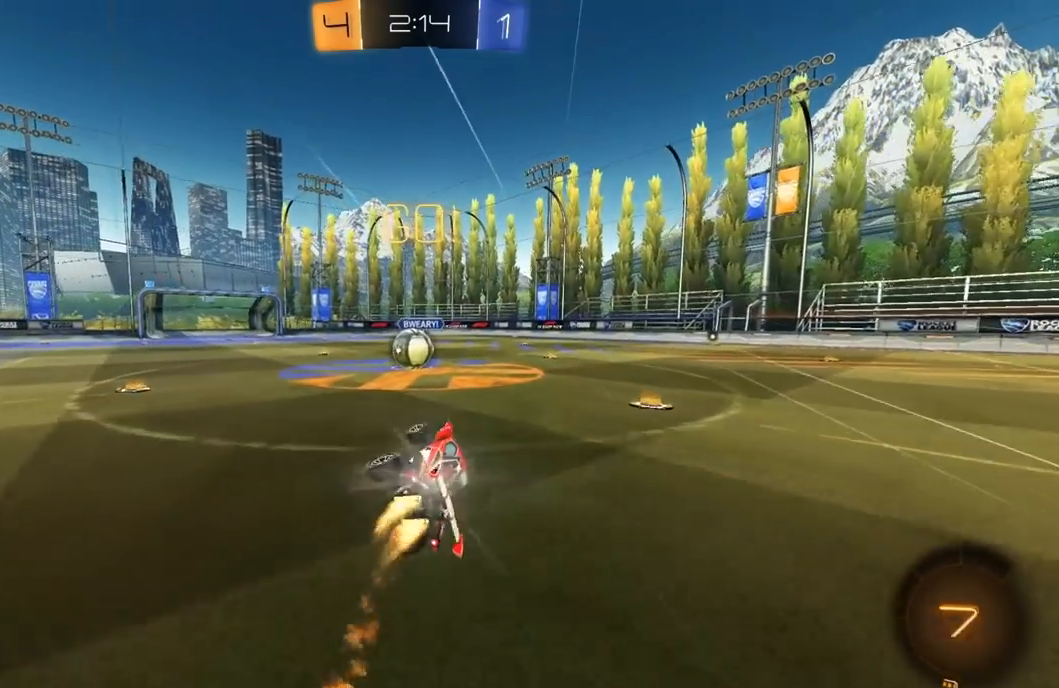
{"buttons": ["R2"], "left_stick": "up-left", "right_stick": "center", "events": [[33, "left_stick", "left"], [100, "L1", "up"], [167, "R1", "up"], [400, "left_stick", "center"], [433, "A", "down"], [500, "A", "up"], [500, "left_stick", "up-left"]]}
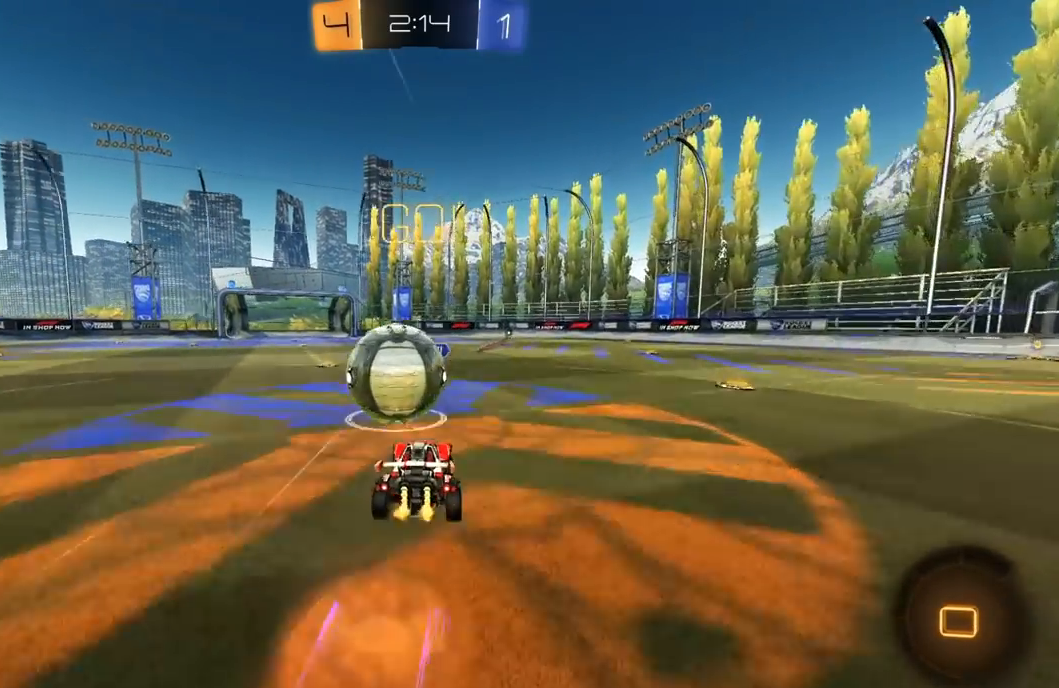
{"buttons": ["L1", "R2"], "left_stick": "down-left", "right_stick": "center", "events": [[17, "L1", "down"], [33, "L3", "down"], [67, "A", "down"], [100, "left_stick", "down-left"], [167, "A", "up"], [317, "L3", "up"]]}
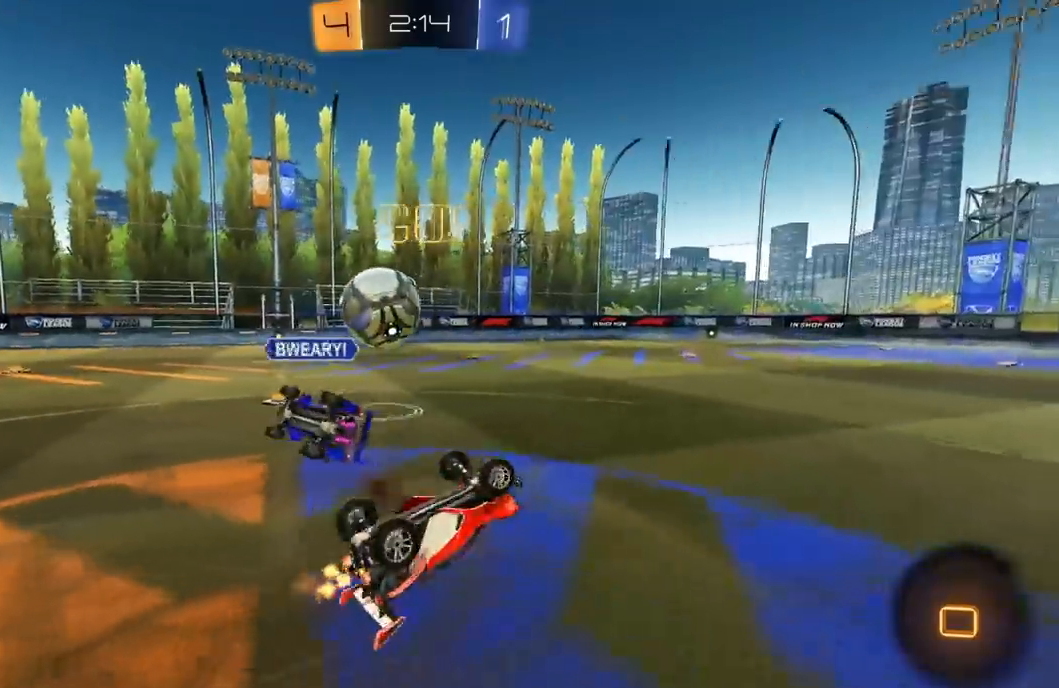
{"buttons": ["R2"], "left_stick": "center", "right_stick": "center", "events": [[100, "left_stick", "left"], [250, "left_stick", "up-left"], [300, "L1", "up"], [383, "left_stick", "center"]]}
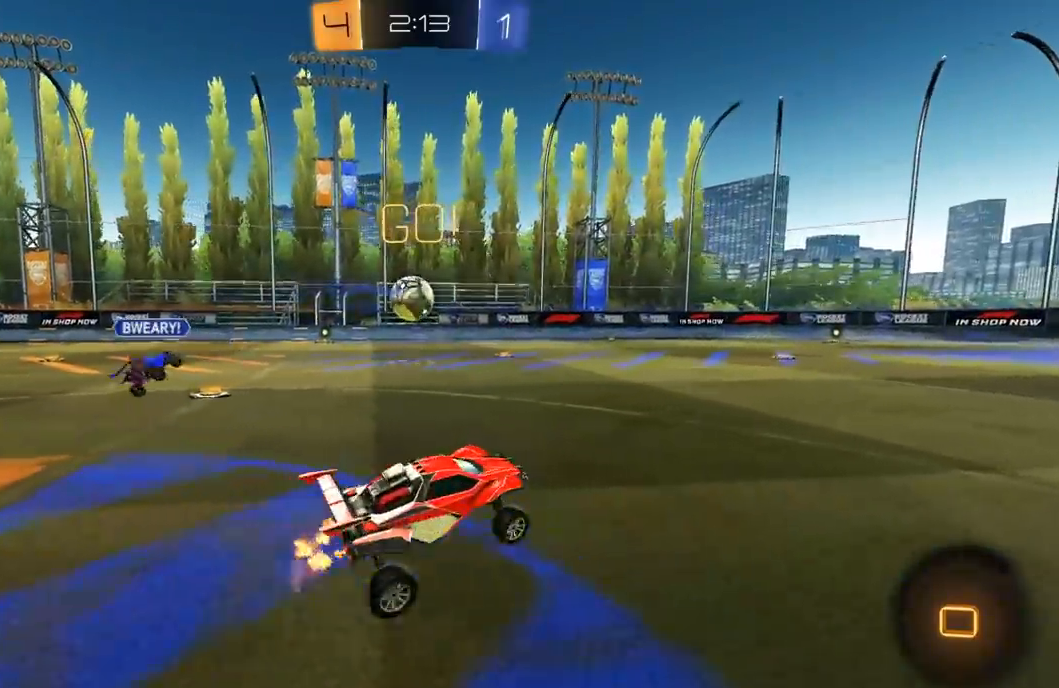
{"buttons": ["R2"], "left_stick": "left", "right_stick": "center", "events": [[17, "left_stick", "left"]]}
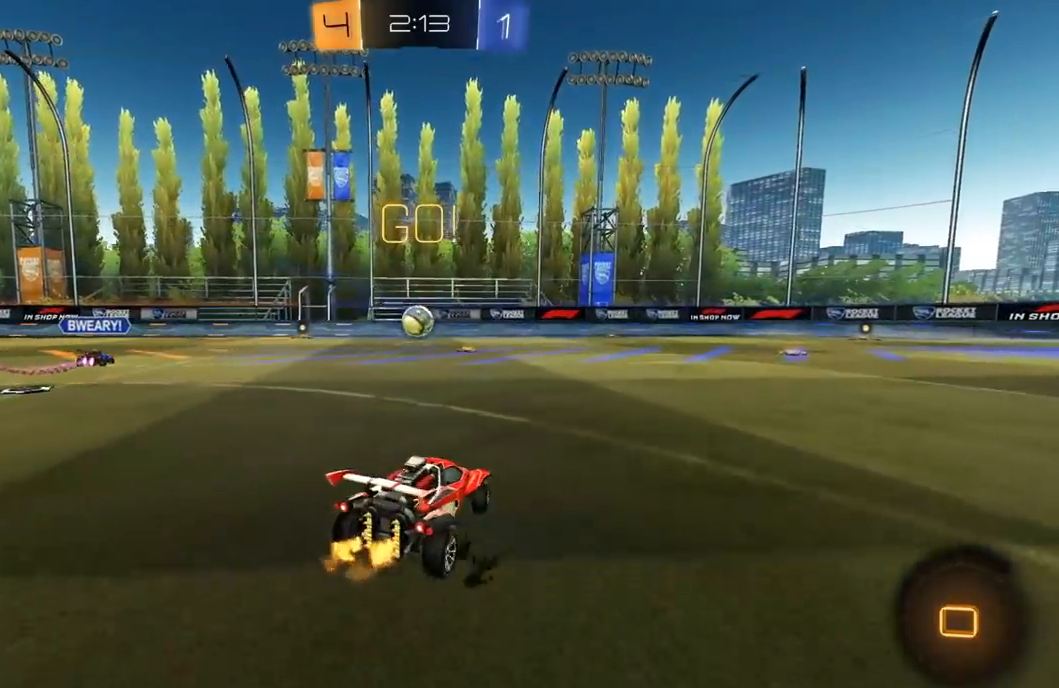
{"buttons": ["L1", "R2"], "left_stick": "down-left", "right_stick": "center", "events": [[17, "left_stick", "center"], [50, "A", "down"], [67, "X", "down"], [83, "L1", "down"], [83, "X", "up"], [100, "left_stick", "up-left"], [117, "A", "up"], [117, "L3", "down"], [133, "R1", "down"], [150, "A", "down"], [217, "left_stick", "down"], [250, "A", "up"], [317, "R1", "up"], [367, "L3", "up"], [400, "left_stick", "down-left"]]}
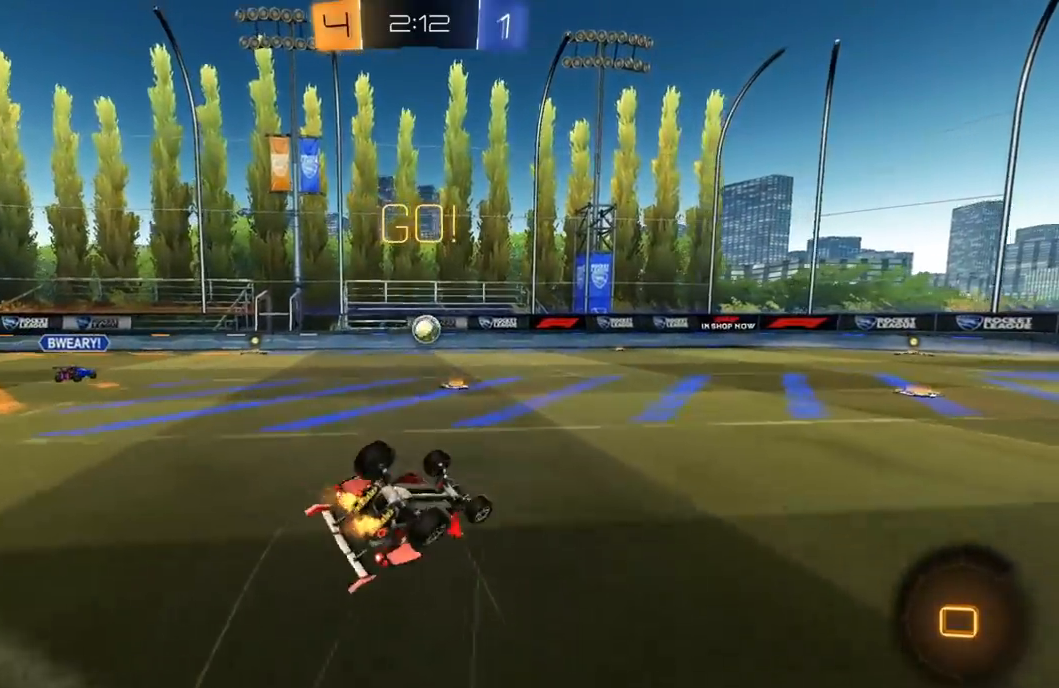
{"buttons": ["R2"], "left_stick": "center", "right_stick": "center", "events": [[133, "R2", "up"], [233, "R2", "down"], [417, "L1", "up"], [450, "left_stick", "center"]]}
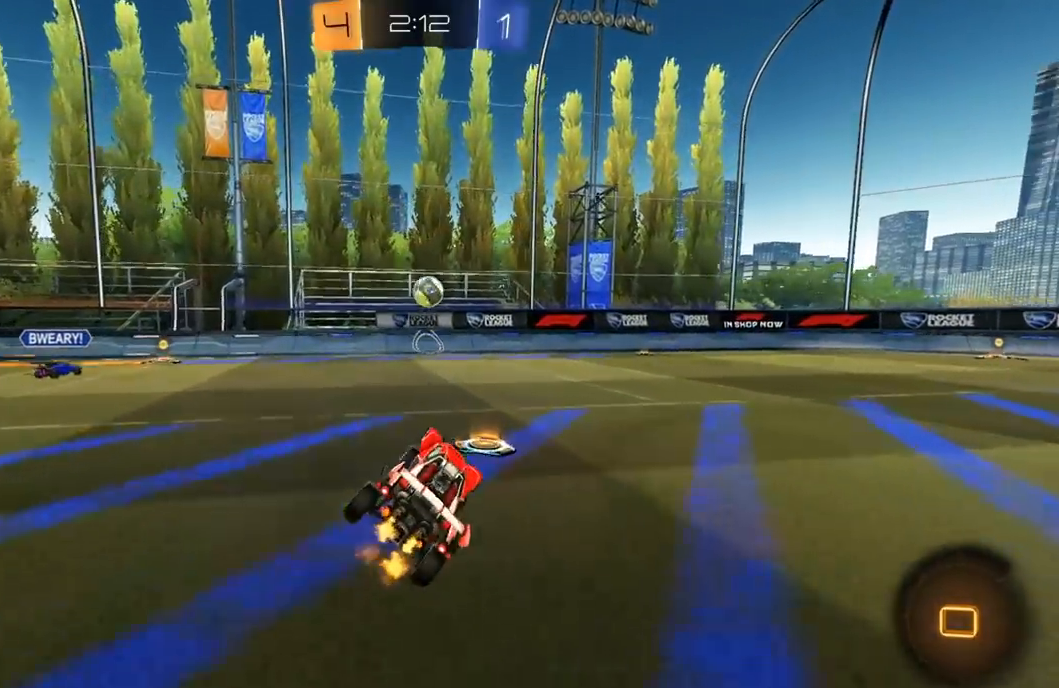
{"buttons": ["R2"], "left_stick": "center", "right_stick": "center", "events": [[67, "left_stick", "left"], [467, "left_stick", "center"]]}
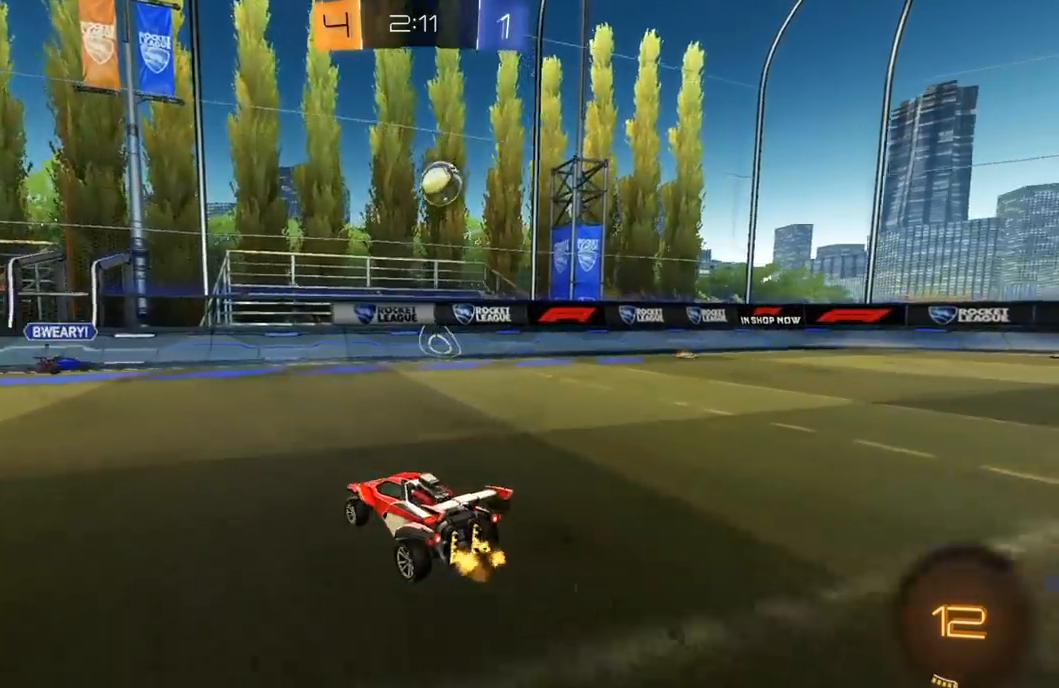
{"buttons": ["R2"], "left_stick": "right", "right_stick": "center", "events": [[150, "left_stick", "right"], [283, "left_stick", "center"], [500, "left_stick", "right"]]}
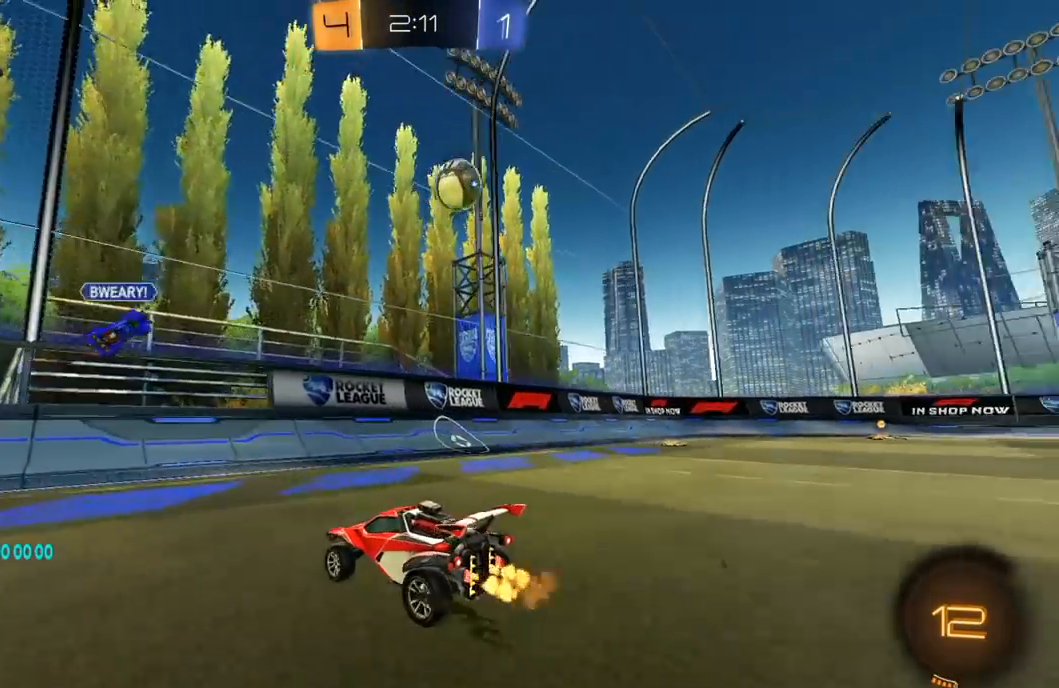
{"buttons": ["R2"], "left_stick": "right", "right_stick": "center", "events": [[167, "left_stick", "center"], [250, "left_stick", "right"]]}
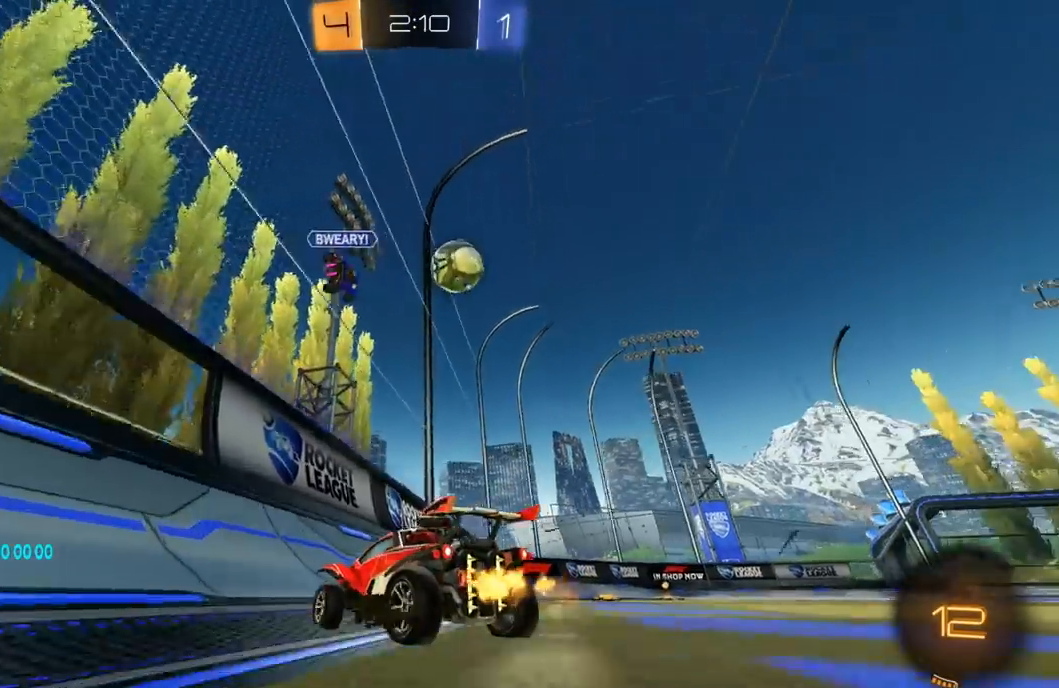
{"buttons": ["R2"], "left_stick": "center", "right_stick": "center", "events": [[200, "left_stick", "center"]]}